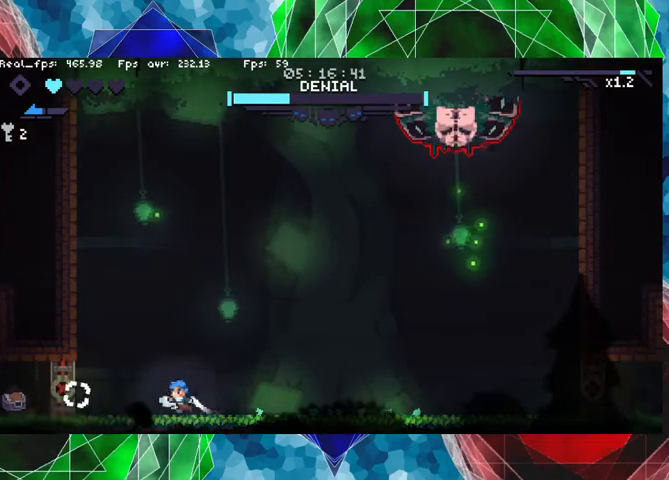
Gameplay with a controller (Nintendo layout); each line is a JSON object with the inputs held at the frame after it. "events" lists button and stick changes between this image and that frame as [ms after this image, input, new state], when the widget could be followed in between. Not read: L3 R3.
{"buttons": [], "left_stick": "center", "right_stick": "center", "events": [[67, "left_stick", "center"]]}
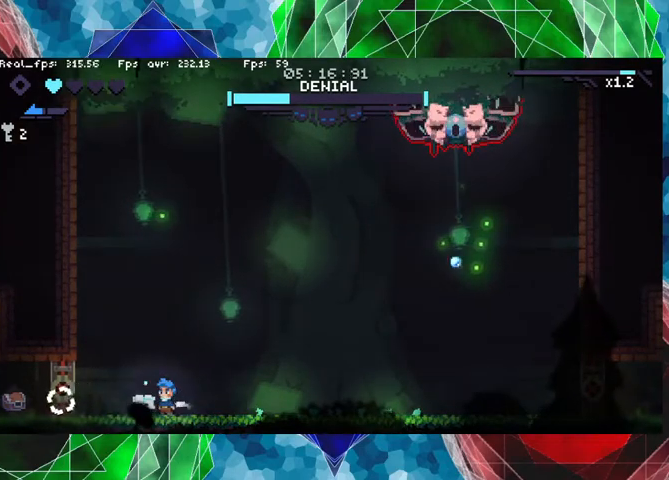
{"buttons": [], "left_stick": "center", "right_stick": "center", "events": []}
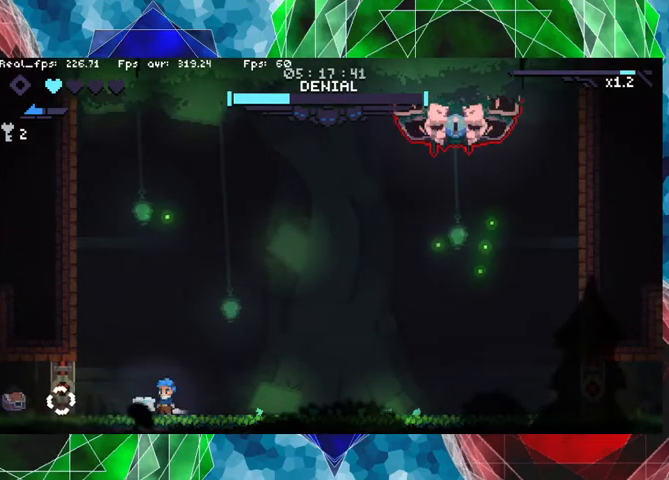
{"buttons": [], "left_stick": "center", "right_stick": "center", "events": []}
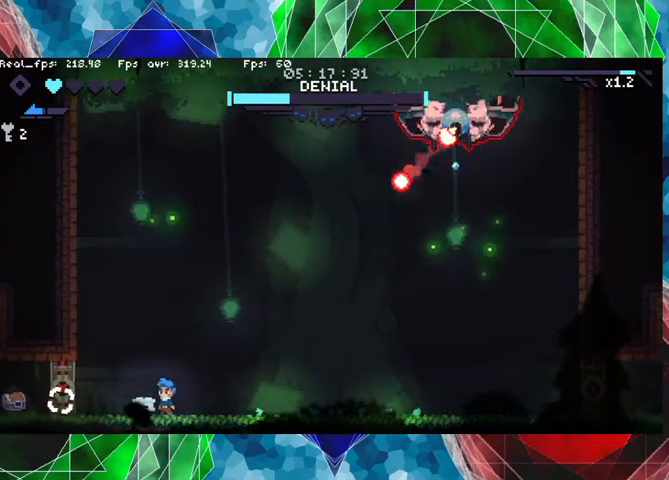
{"buttons": [], "left_stick": "right", "right_stick": "center", "events": [[300, "left_stick", "right"]]}
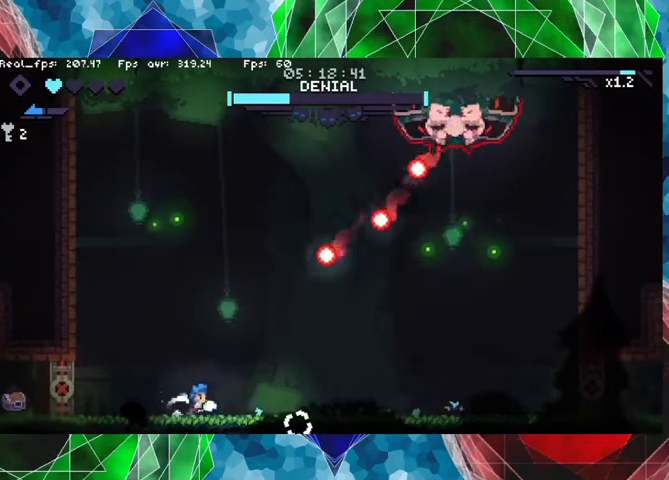
{"buttons": [], "left_stick": "right", "right_stick": "center", "events": [[200, "left_stick", "center"], [367, "left_stick", "right"]]}
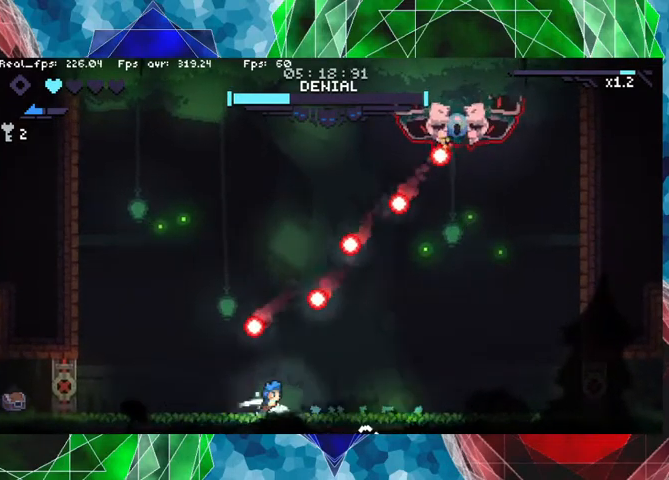
{"buttons": [], "left_stick": "right", "right_stick": "center", "events": [[233, "left_stick", "center"], [400, "left_stick", "right"]]}
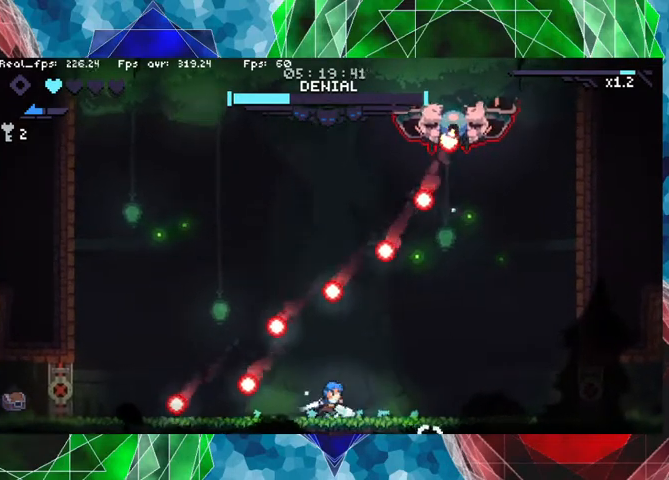
{"buttons": [], "left_stick": "right", "right_stick": "center", "events": [[100, "left_stick", "center"], [367, "left_stick", "right"]]}
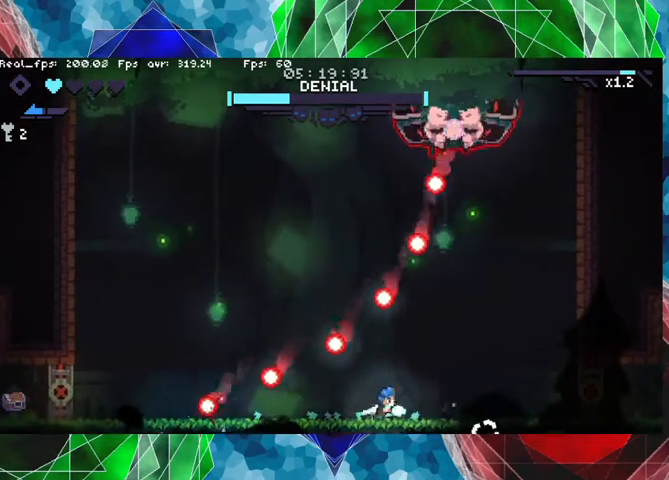
{"buttons": [], "left_stick": "center", "right_stick": "center", "events": [[67, "left_stick", "center"], [367, "left_stick", "right"], [500, "left_stick", "center"]]}
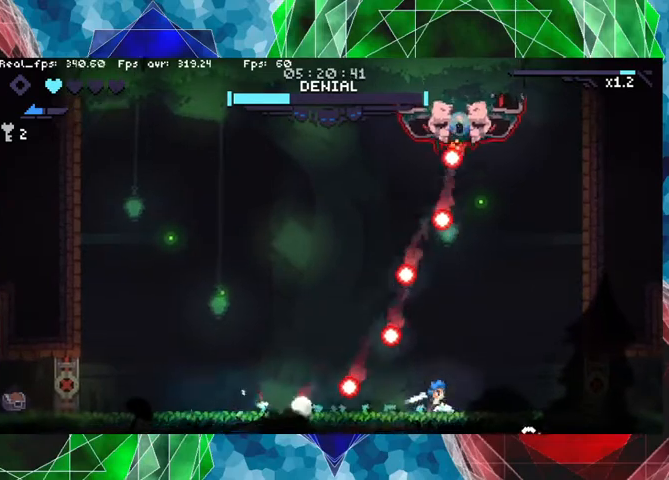
{"buttons": [], "left_stick": "center", "right_stick": "center", "events": [[200, "left_stick", "right"], [433, "left_stick", "center"]]}
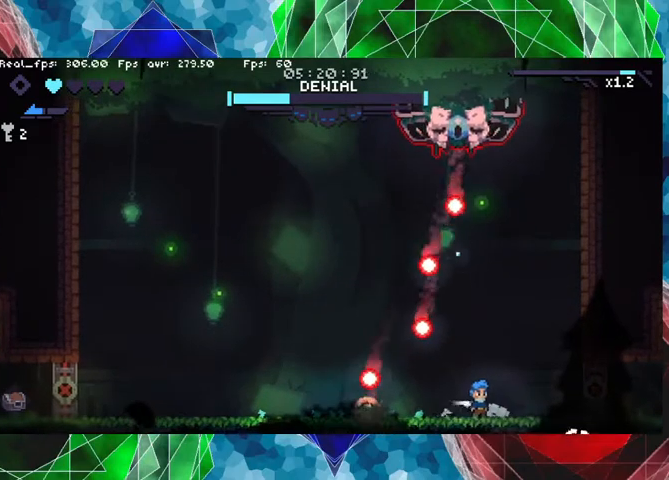
{"buttons": [], "left_stick": "center", "right_stick": "center", "events": [[33, "left_stick", "right"], [200, "left_stick", "center"], [333, "left_stick", "right"], [500, "left_stick", "center"]]}
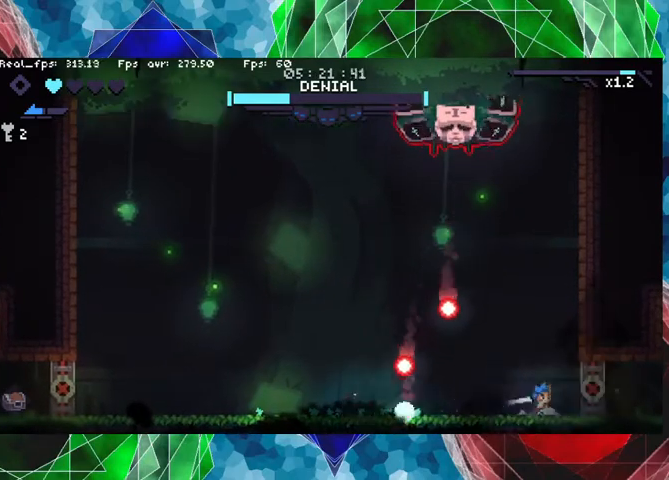
{"buttons": [], "left_stick": "center", "right_stick": "center", "events": [[200, "left_stick", "right"], [333, "left_stick", "center"]]}
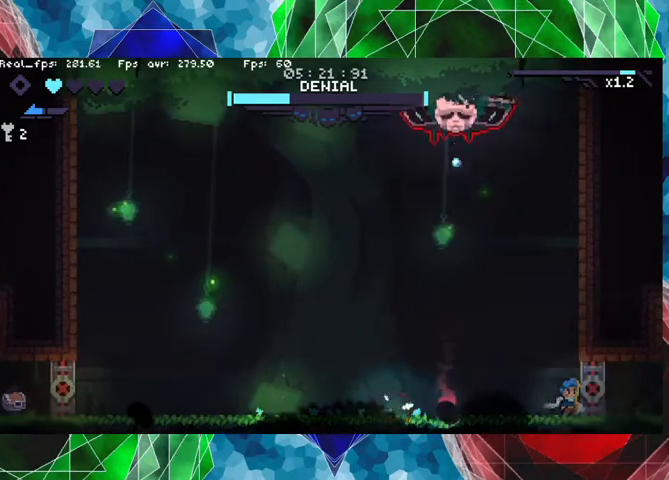
{"buttons": [], "left_stick": "left", "right_stick": "center", "events": [[167, "left_stick", "left"]]}
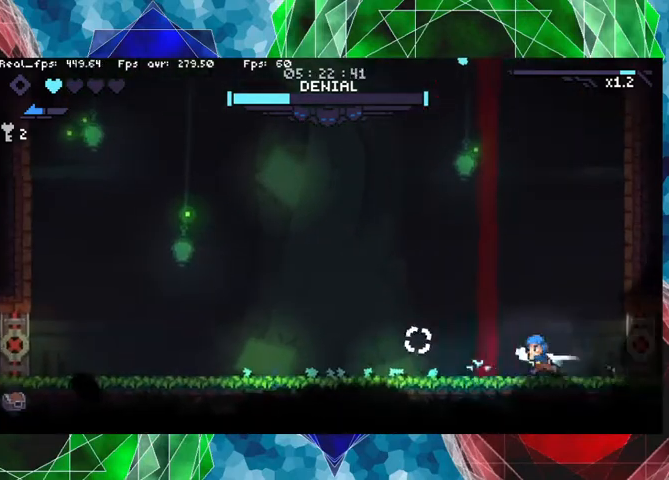
{"buttons": [], "left_stick": "left", "right_stick": "center", "events": [[300, "A", "down"], [433, "A", "up"]]}
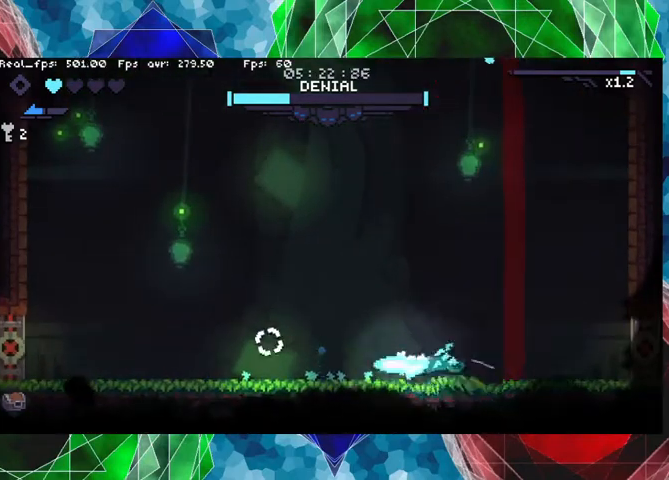
{"buttons": [], "left_stick": "center", "right_stick": "center", "events": [[300, "left_stick", "center"]]}
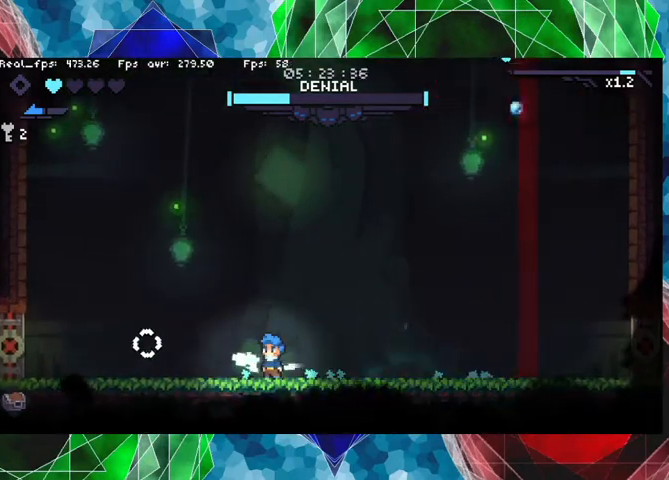
{"buttons": [], "left_stick": "right", "right_stick": "center", "events": [[300, "left_stick", "right"]]}
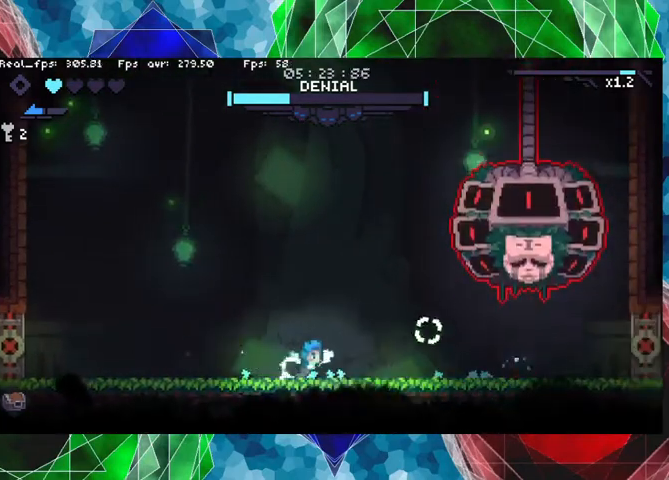
{"buttons": ["Y"], "left_stick": "center", "right_stick": "center", "events": [[33, "Y", "down"], [33, "left_stick", "up-right"], [333, "left_stick", "center"]]}
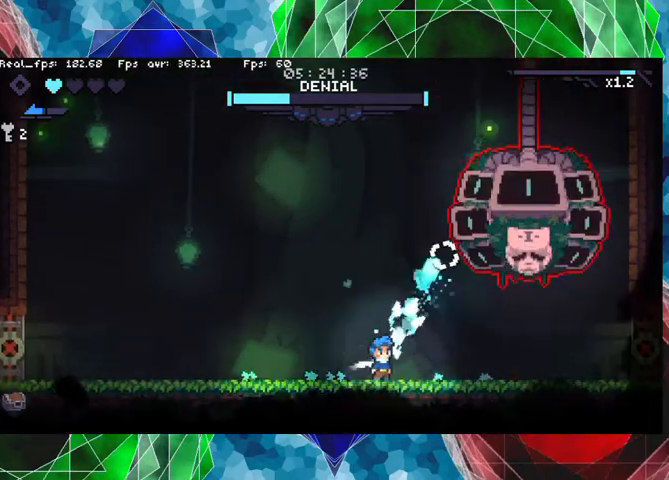
{"buttons": ["Y"], "left_stick": "center", "right_stick": "center", "events": []}
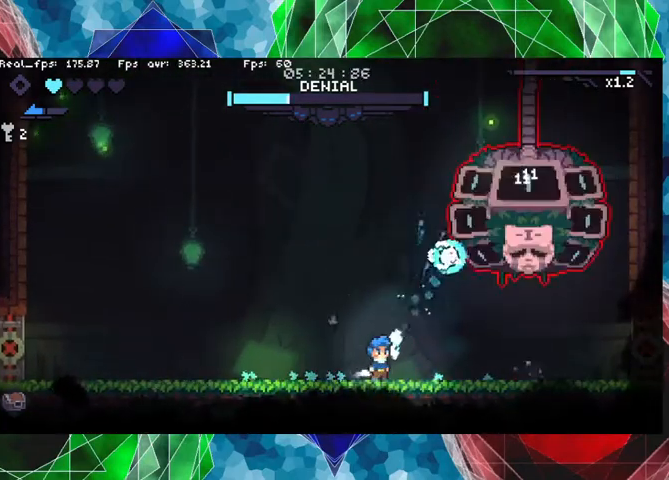
{"buttons": ["Y"], "left_stick": "center", "right_stick": "center", "events": []}
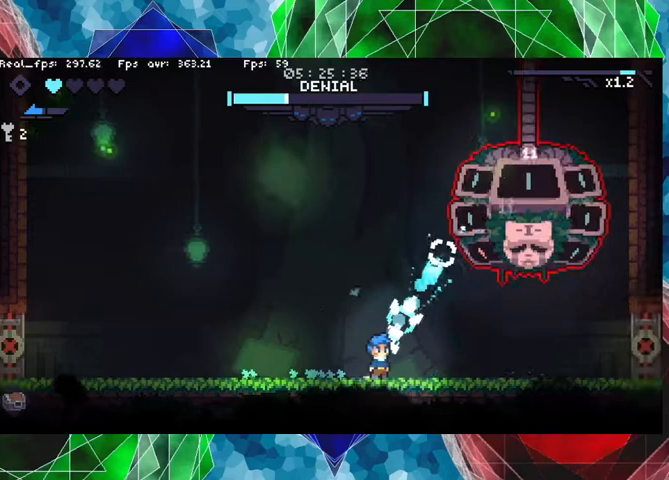
{"buttons": ["Y"], "left_stick": "center", "right_stick": "center", "events": []}
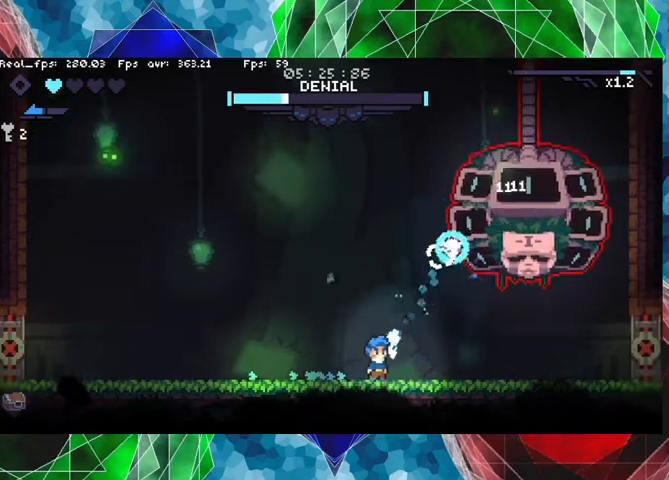
{"buttons": [], "left_stick": "left", "right_stick": "center", "events": [[133, "left_stick", "left"], [167, "Y", "up"]]}
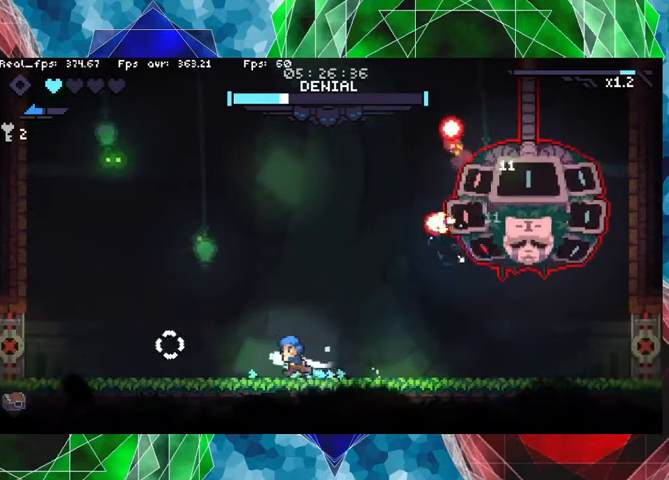
{"buttons": [], "left_stick": "right", "right_stick": "center", "events": [[433, "left_stick", "center"], [500, "left_stick", "right"]]}
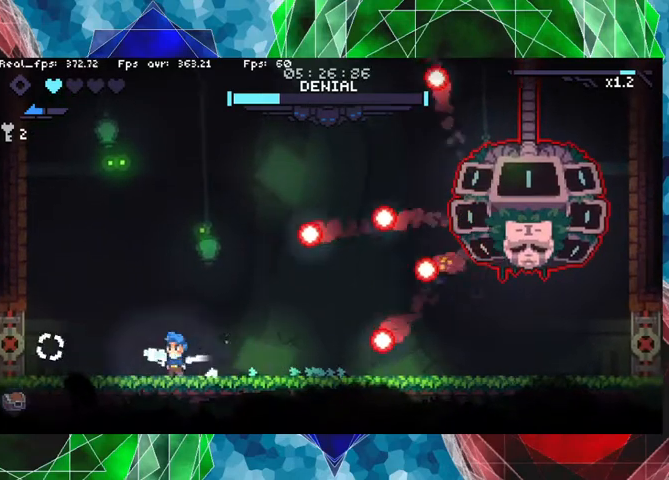
{"buttons": [], "left_stick": "left", "right_stick": "center", "events": [[167, "left_stick", "center"], [400, "left_stick", "left"]]}
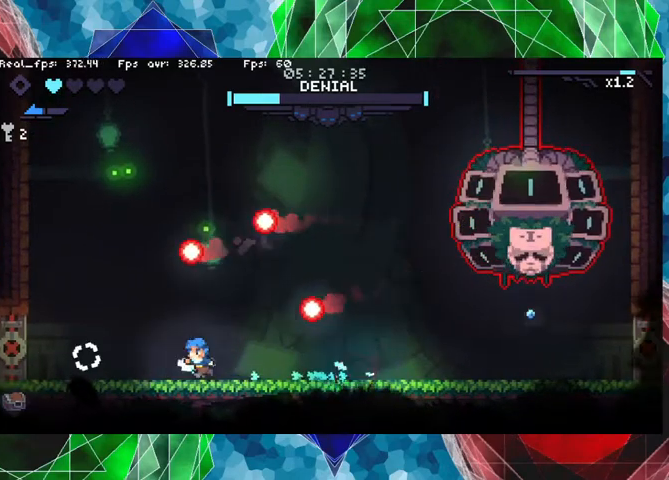
{"buttons": ["B"], "left_stick": "right", "right_stick": "center", "events": [[267, "left_stick", "center"], [467, "B", "down"], [467, "left_stick", "right"]]}
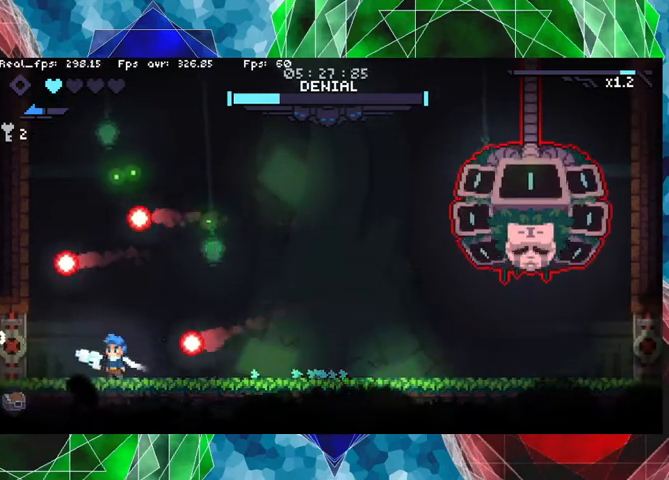
{"buttons": [], "left_stick": "right", "right_stick": "center", "events": [[100, "B", "up"]]}
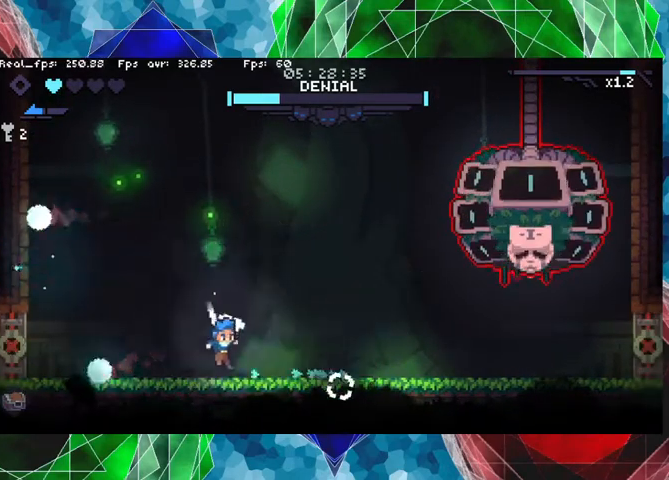
{"buttons": ["Y"], "left_stick": "center", "right_stick": "center", "events": [[100, "left_stick", "up-right"], [300, "Y", "down"], [500, "left_stick", "center"]]}
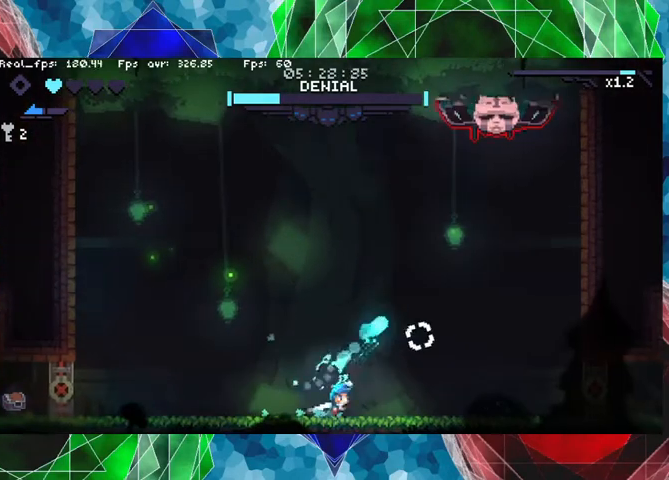
{"buttons": [], "left_stick": "left", "right_stick": "center", "events": [[67, "Y", "up"], [333, "left_stick", "left"]]}
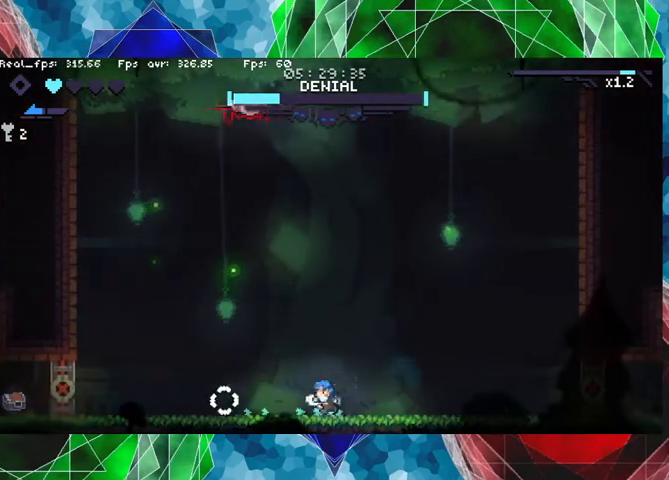
{"buttons": ["A"], "left_stick": "right", "right_stick": "center", "events": [[233, "left_stick", "center"], [300, "left_stick", "right"], [500, "A", "down"]]}
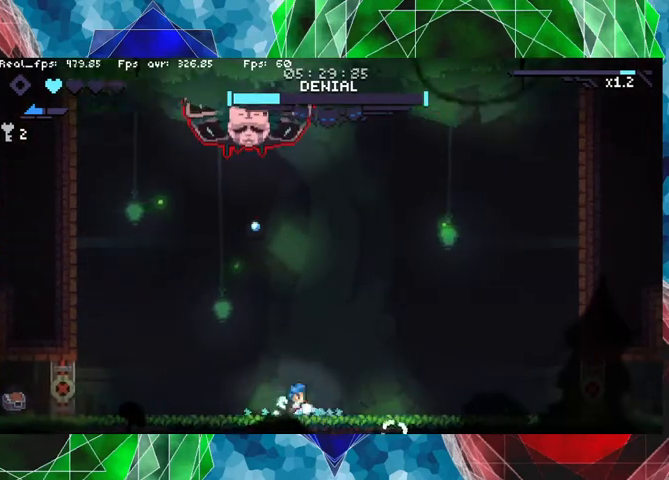
{"buttons": [], "left_stick": "right", "right_stick": "center", "events": [[167, "A", "up"]]}
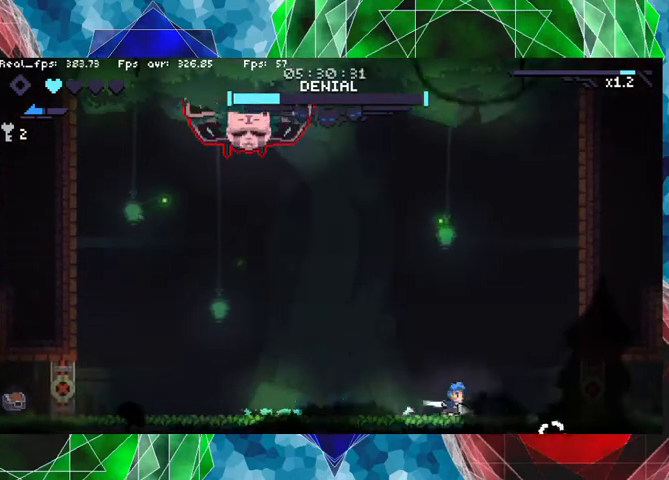
{"buttons": [], "left_stick": "center", "right_stick": "center", "events": [[67, "left_stick", "center"], [267, "left_stick", "left"], [500, "left_stick", "center"]]}
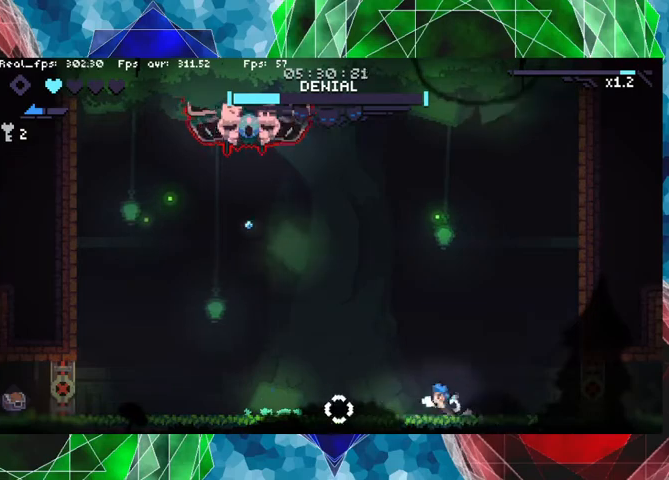
{"buttons": [], "left_stick": "right", "right_stick": "center", "events": [[300, "left_stick", "right"]]}
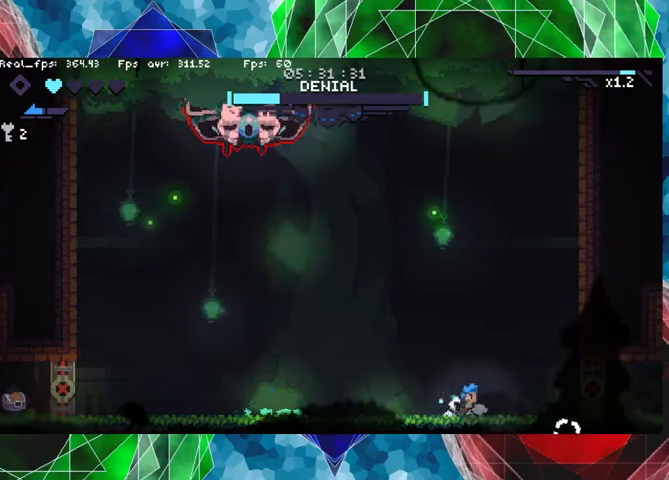
{"buttons": [], "left_stick": "center", "right_stick": "center", "events": [[267, "left_stick", "center"]]}